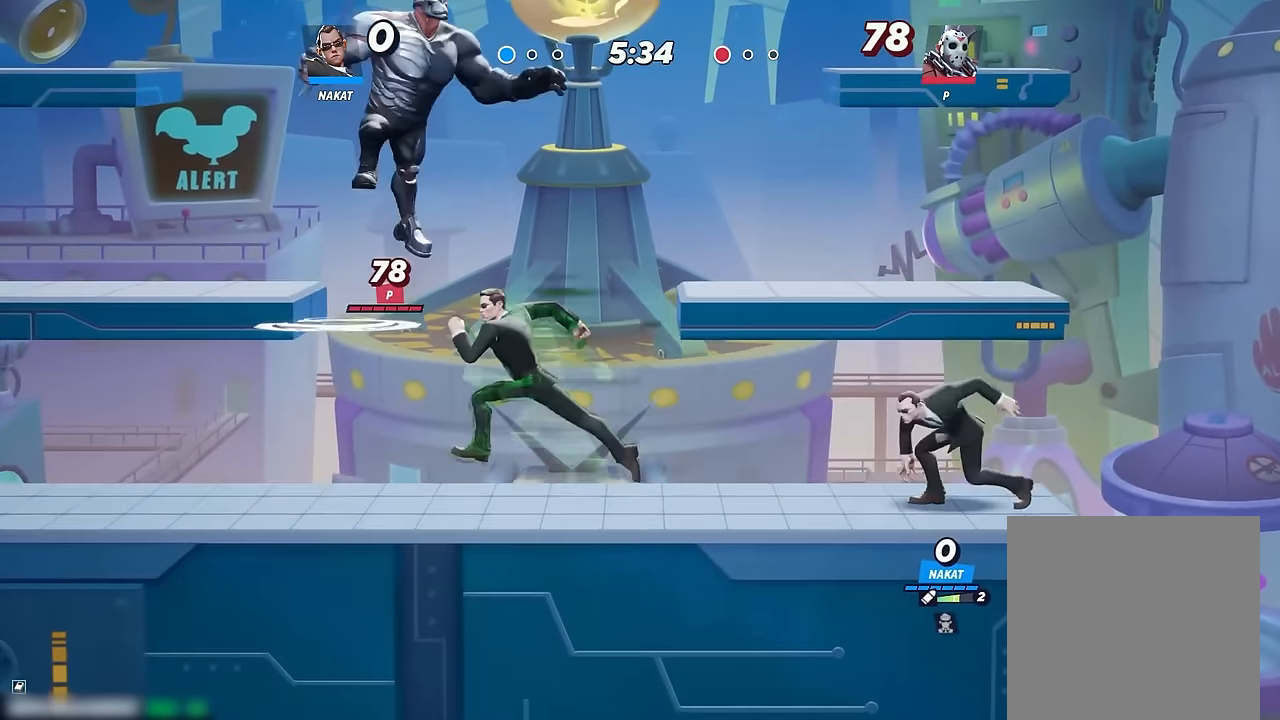
Gameplay with a controller (Xbox layout); each line is a JSON object with the inputs held at the frame after it (dt_ms = milliseconds from this image to that frame). "events" lists button and stick changes between this image and that frame as [ms after this image, input, new state], when the widget could be followed in between. Not read: HOME.
{"dt_ms": 500, "buttons": [], "left_stick": "left", "right_stick": "center", "events": [[50, "left_stick", "right"], [216, "left_stick", "left"], [316, "left_stick", "right"], [416, "left_stick", "center"], [483, "left_stick", "left"]]}
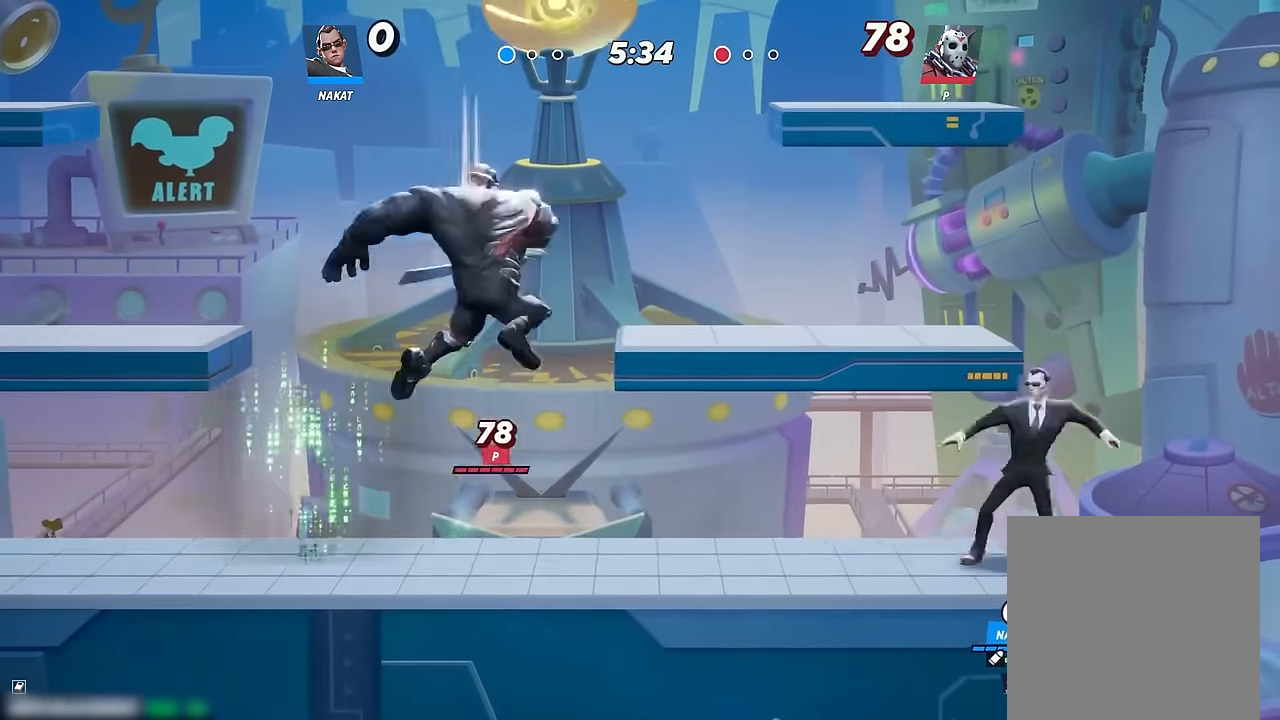
{"dt_ms": 500, "buttons": [], "left_stick": "left", "right_stick": "center", "events": [[66, "Y", "down"], [200, "Y", "up"]]}
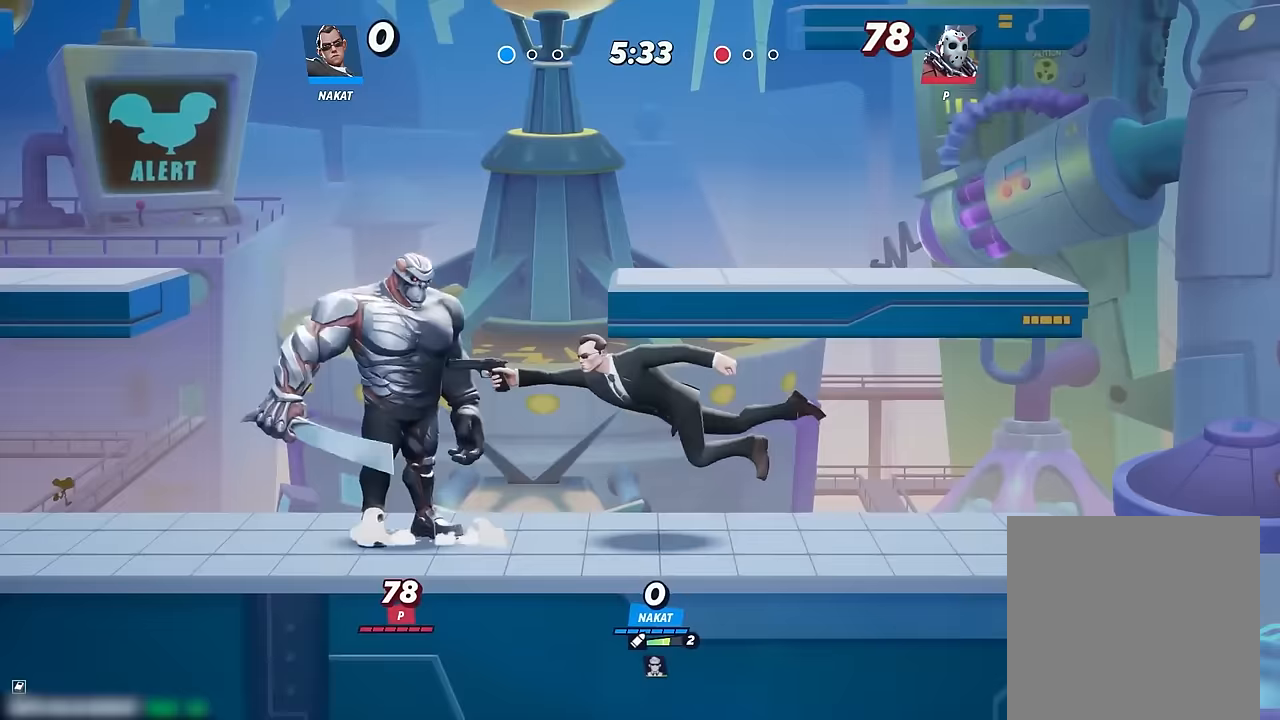
{"dt_ms": 500, "buttons": [], "left_stick": "left", "right_stick": "center", "events": []}
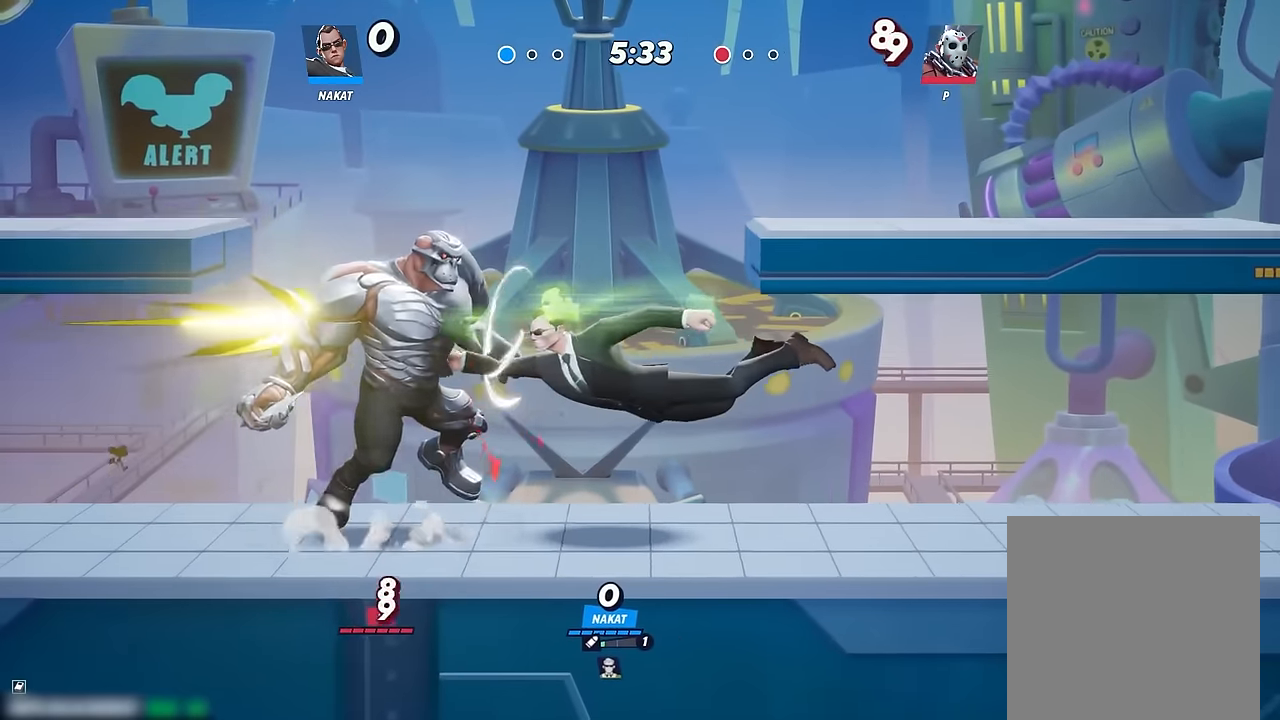
{"dt_ms": 500, "buttons": [], "left_stick": "right", "right_stick": "center", "events": [[167, "left_stick", "center"], [300, "A", "down"], [333, "left_stick", "right"], [350, "A", "up"]]}
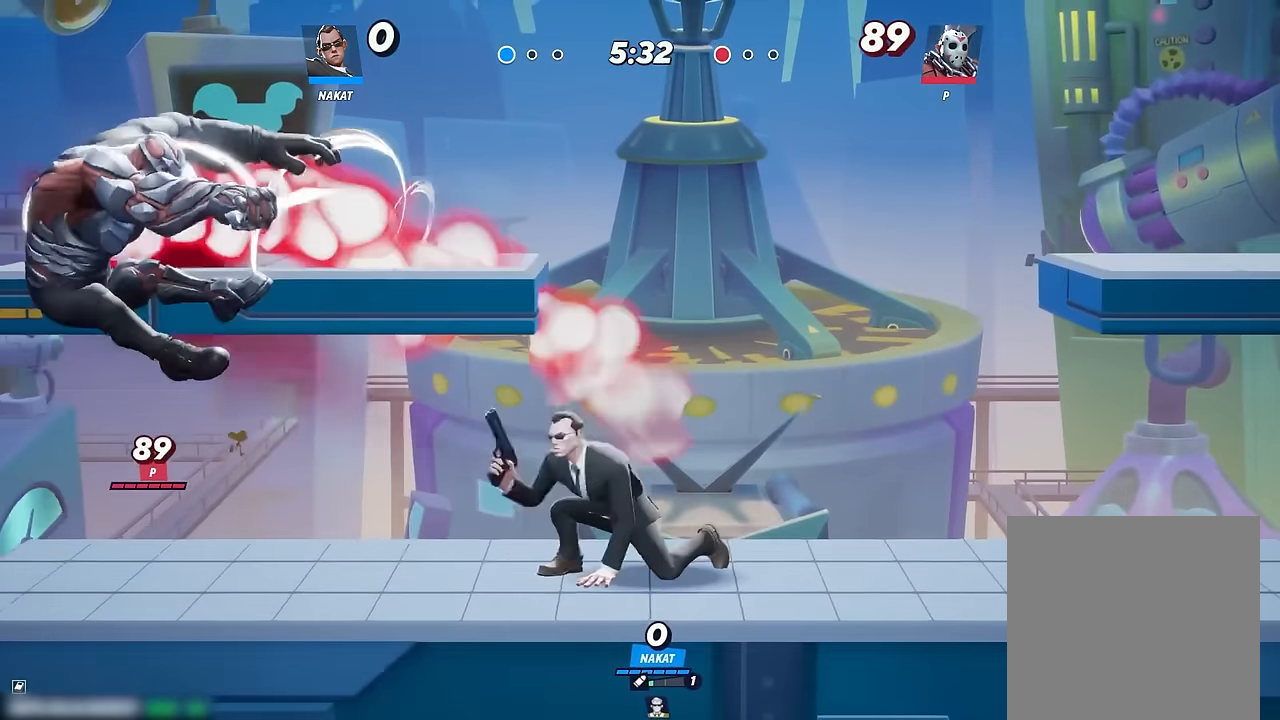
{"dt_ms": 500, "buttons": [], "left_stick": "down-right", "right_stick": "center", "events": [[150, "left_stick", "down-right"]]}
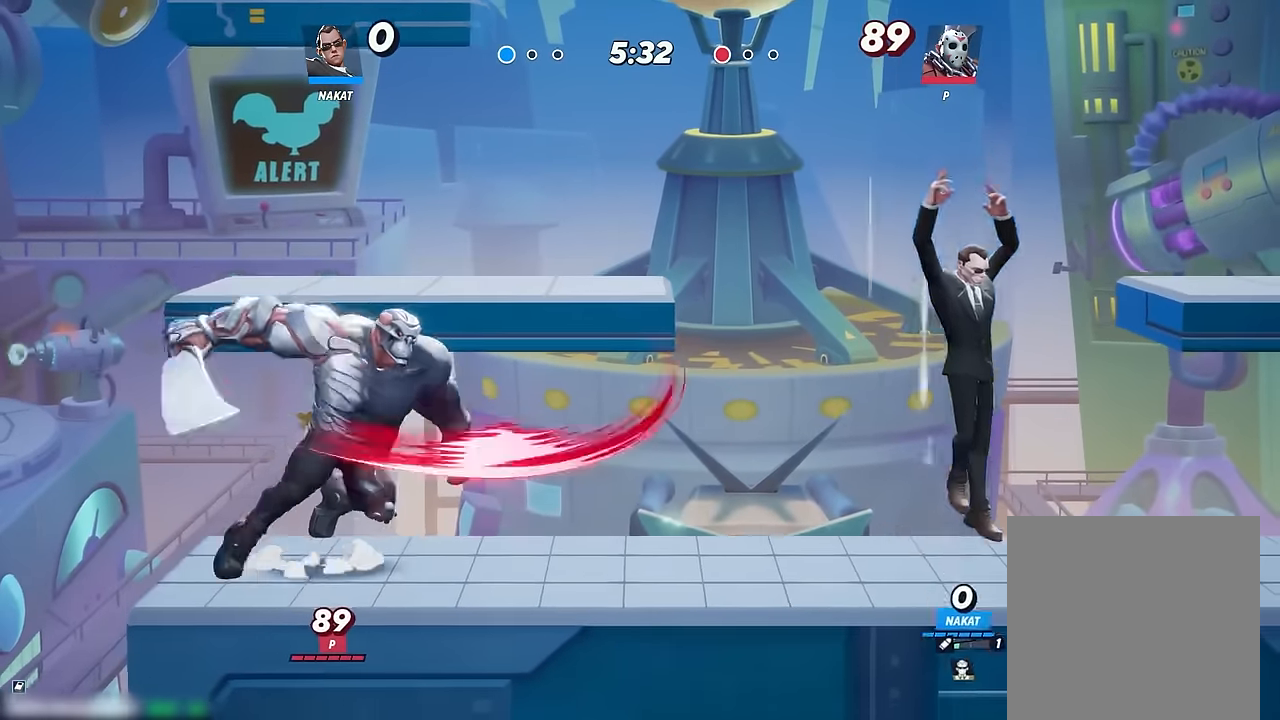
{"dt_ms": 500, "buttons": ["Y"], "left_stick": "left", "right_stick": "center", "events": [[233, "left_stick", "center"], [333, "Y", "down"], [367, "left_stick", "left"]]}
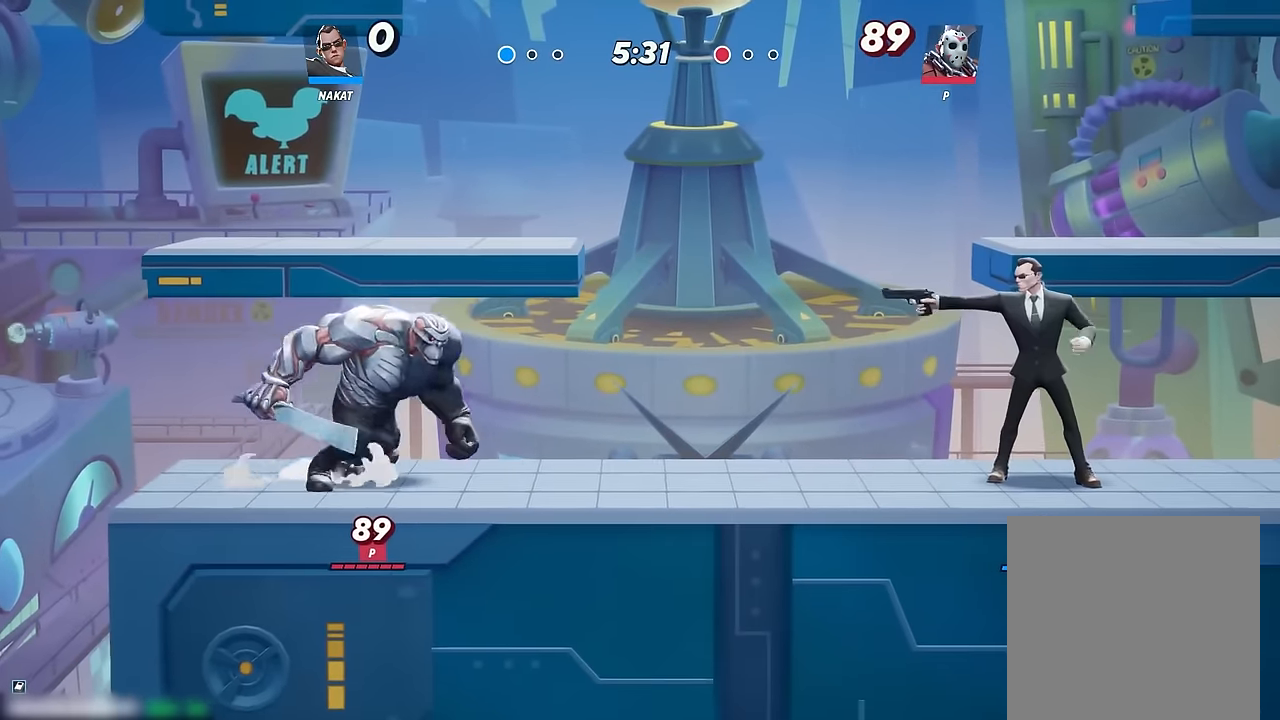
{"dt_ms": 500, "buttons": [], "left_stick": "down-left", "right_stick": "center", "events": [[283, "Y", "up"], [350, "left_stick", "down-left"]]}
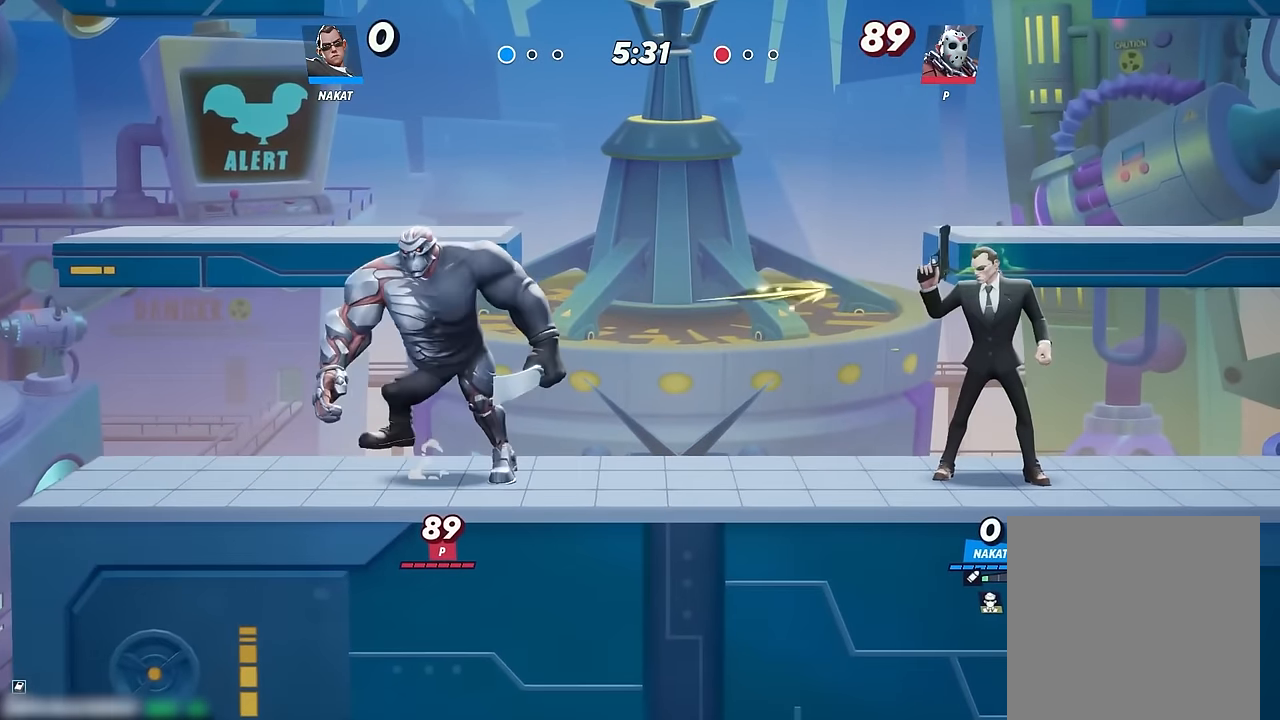
{"dt_ms": 500, "buttons": [], "left_stick": "right", "right_stick": "center", "events": [[17, "left_stick", "center"], [417, "left_stick", "right"]]}
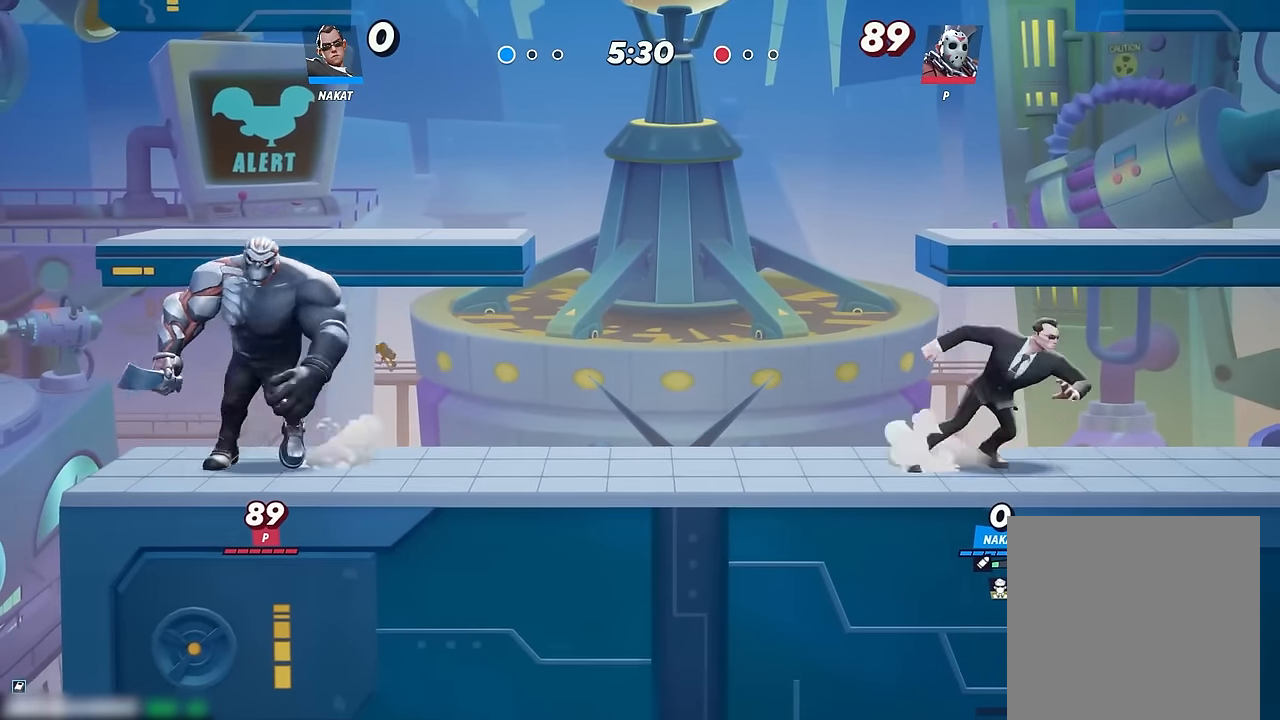
{"dt_ms": 500, "buttons": [], "left_stick": "center", "right_stick": "center", "events": [[133, "left_stick", "up-left"], [217, "left_stick", "down"], [233, "Y", "down"], [317, "Y", "up"], [350, "left_stick", "center"]]}
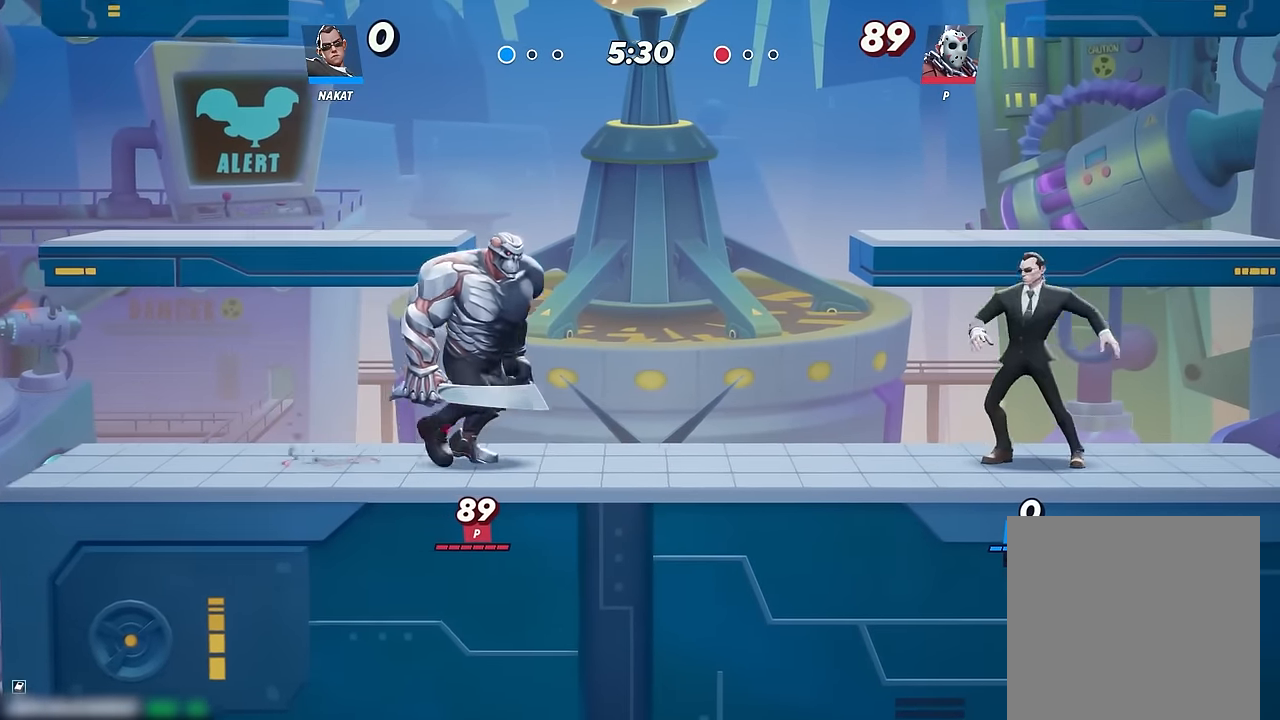
{"dt_ms": 500, "buttons": [], "left_stick": "right", "right_stick": "center", "events": [[267, "left_stick", "right"]]}
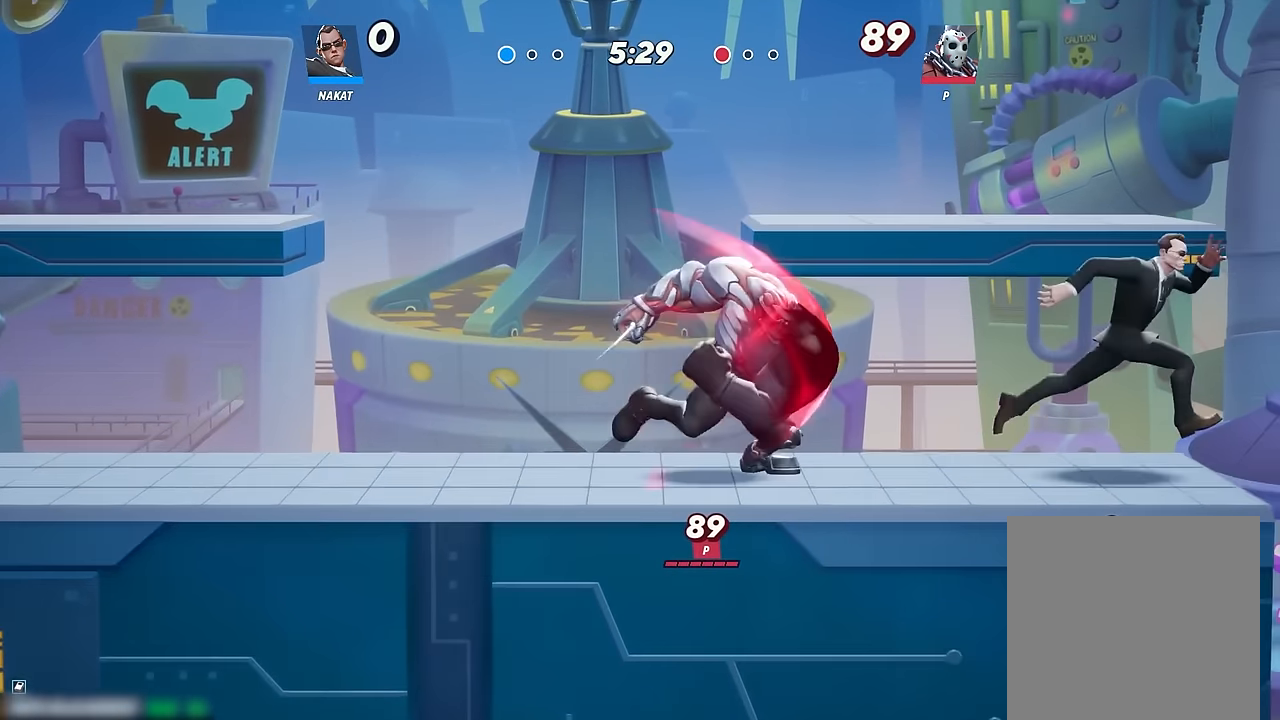
{"dt_ms": 500, "buttons": ["X"], "left_stick": "left", "right_stick": "center", "events": [[150, "left_stick", "center"], [250, "left_stick", "left"], [300, "X", "down"], [400, "X", "up"], [467, "X", "down"]]}
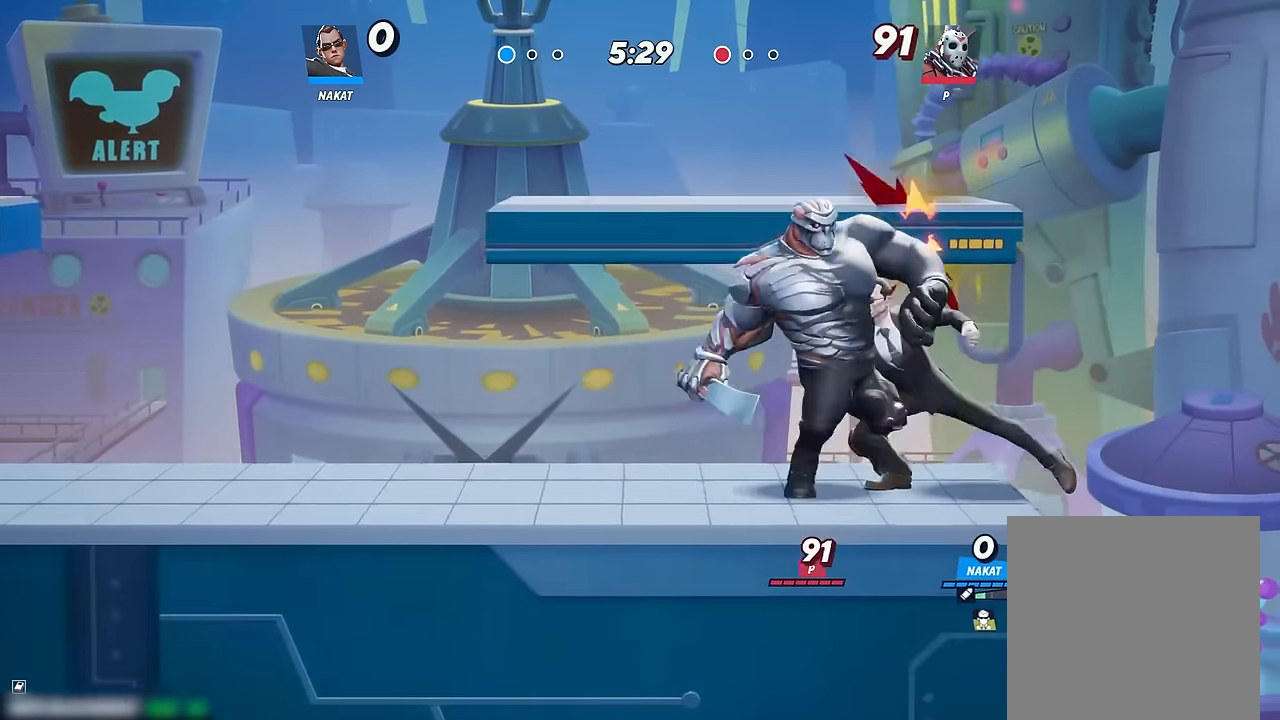
{"dt_ms": 500, "buttons": ["X"], "left_stick": "left", "right_stick": "center", "events": [[83, "X", "up"], [150, "X", "down"], [250, "X", "up"], [333, "X", "down"], [433, "X", "up"], [500, "X", "down"]]}
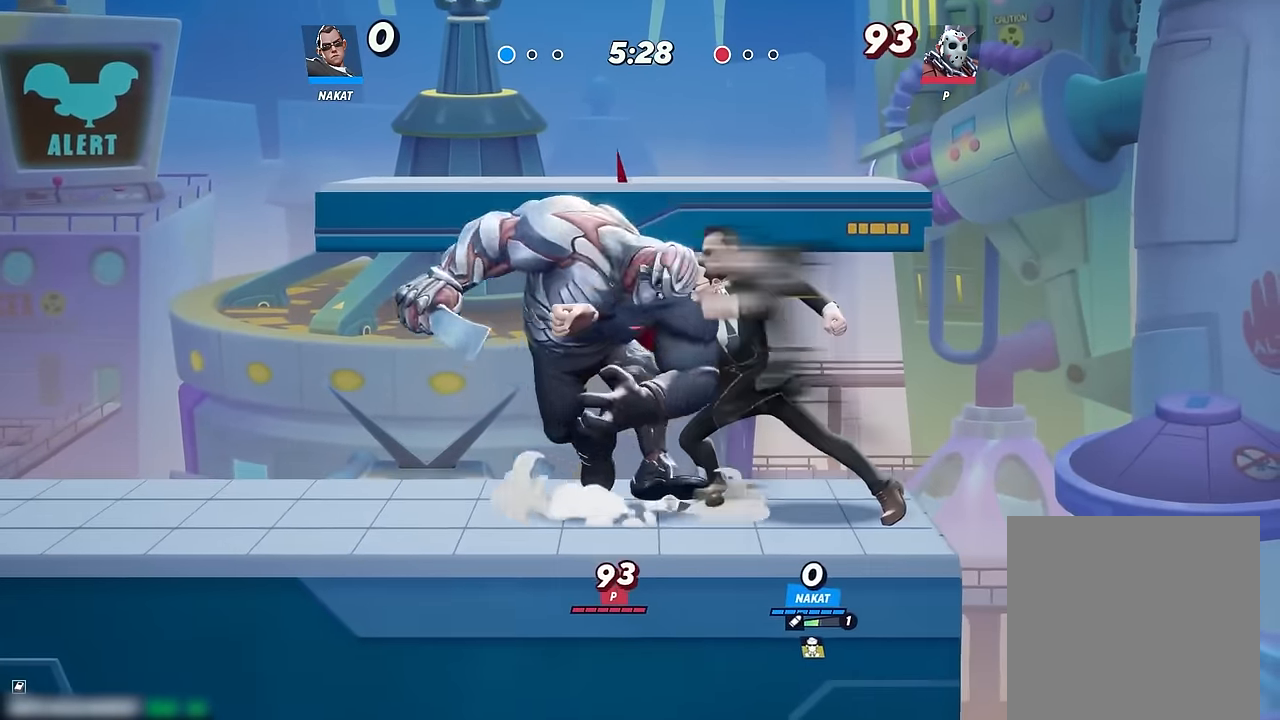
{"dt_ms": 500, "buttons": [], "left_stick": "left", "right_stick": "center", "events": [[100, "X", "up"], [167, "X", "down"], [283, "X", "up"], [333, "X", "down"], [467, "X", "up"]]}
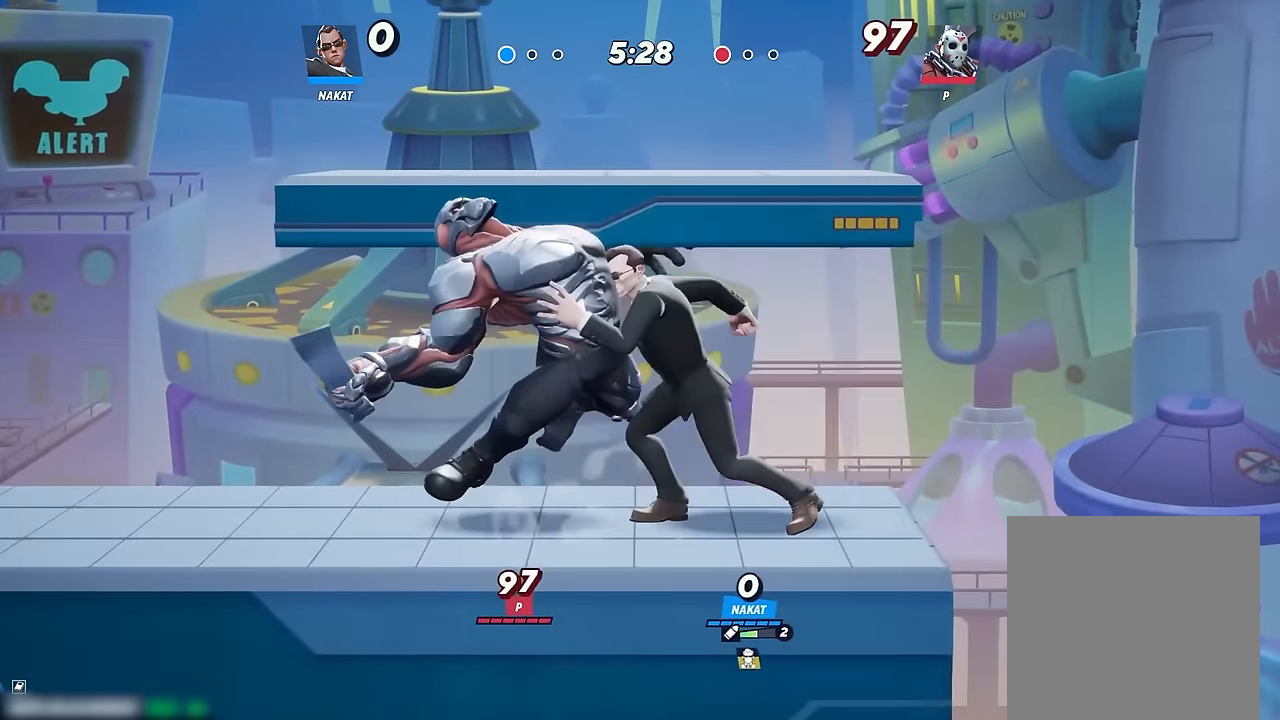
{"dt_ms": 500, "buttons": [], "left_stick": "right", "right_stick": "center", "events": [[83, "left_stick", "right"]]}
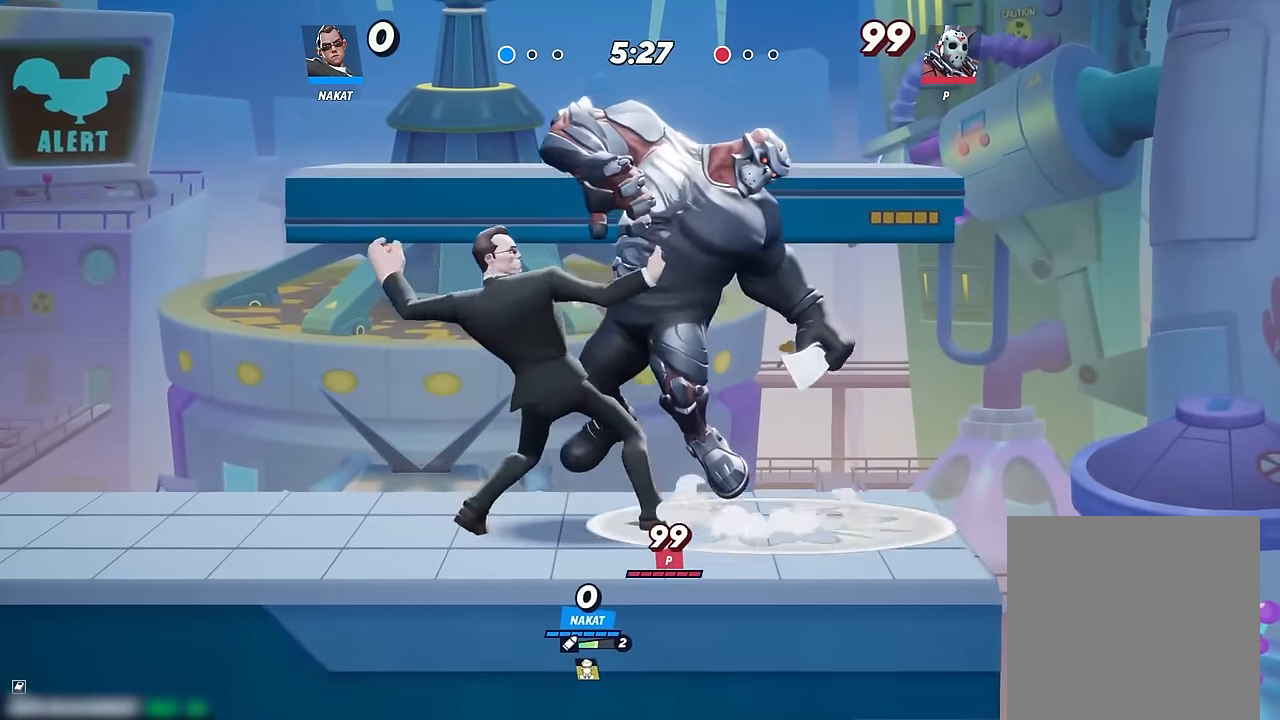
{"dt_ms": 500, "buttons": [], "left_stick": "center", "right_stick": "center", "events": [[267, "left_stick", "center"]]}
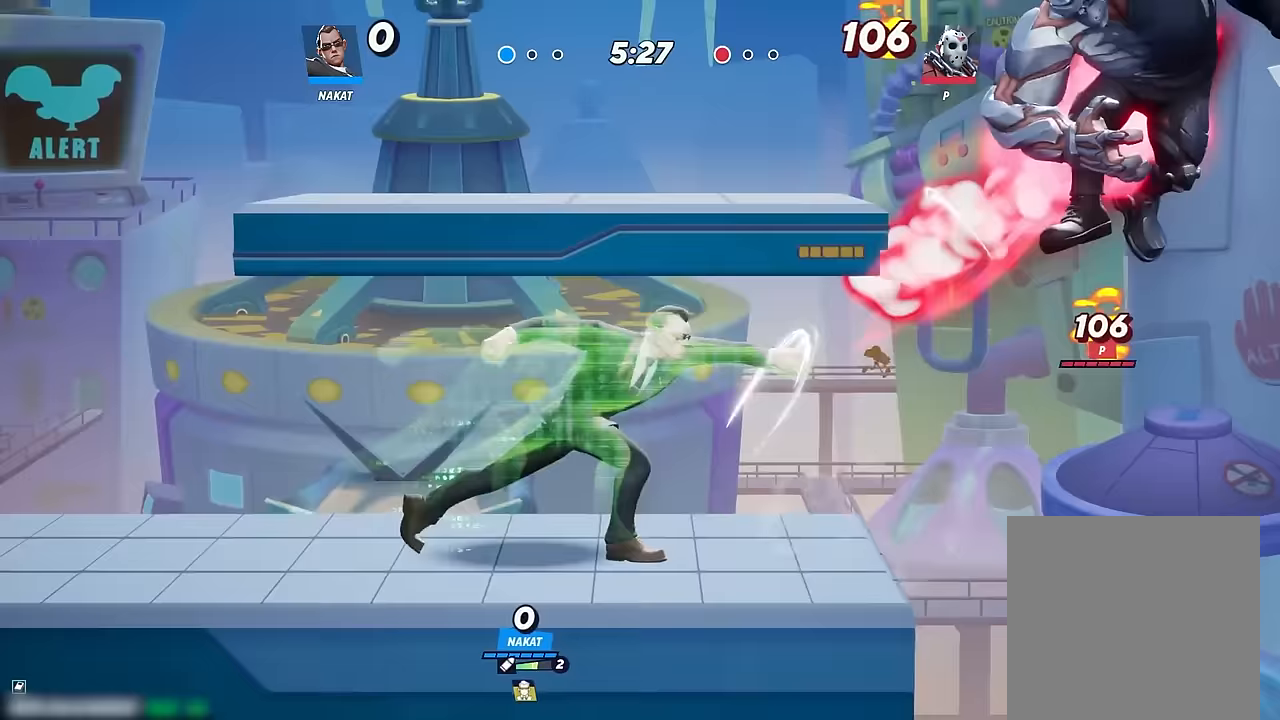
{"dt_ms": 500, "buttons": [], "left_stick": "right", "right_stick": "center", "events": [[333, "left_stick", "right"]]}
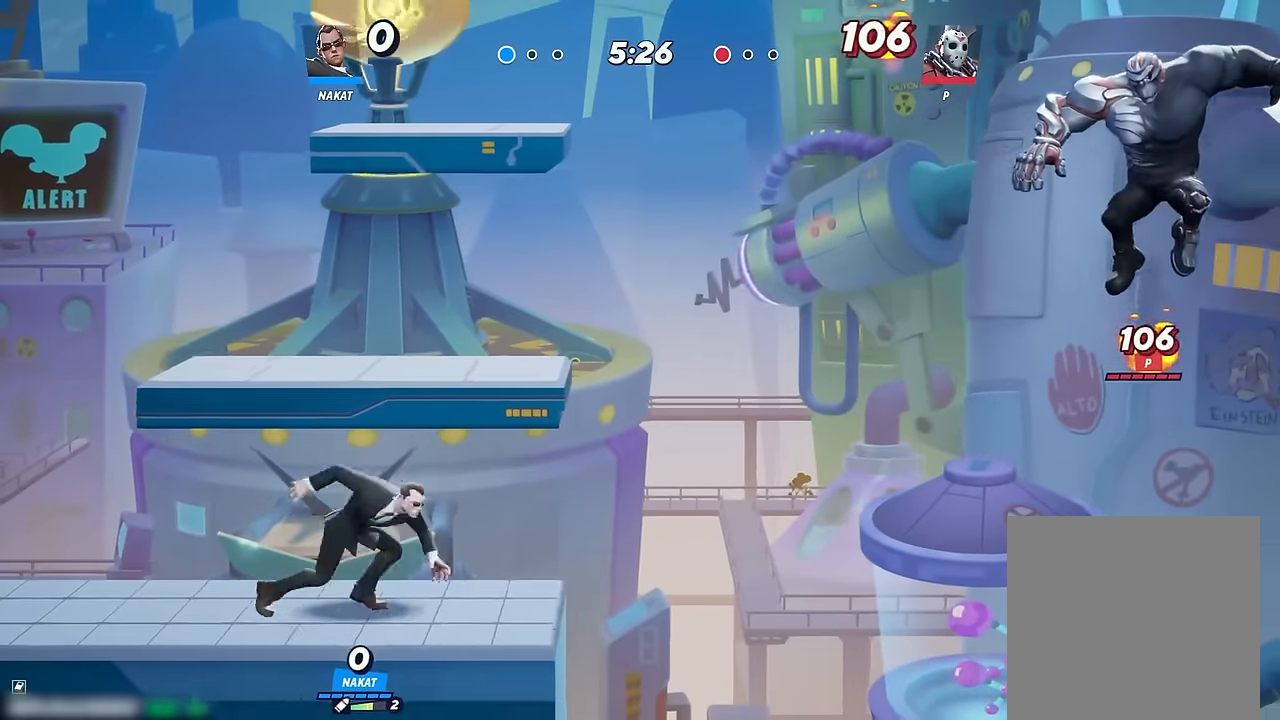
{"dt_ms": 500, "buttons": ["Y"], "left_stick": "down", "right_stick": "center", "events": [[17, "A", "down"], [67, "A", "up"], [167, "left_stick", "center"], [200, "Y", "down"], [267, "left_stick", "down-right"], [317, "left_stick", "down"]]}
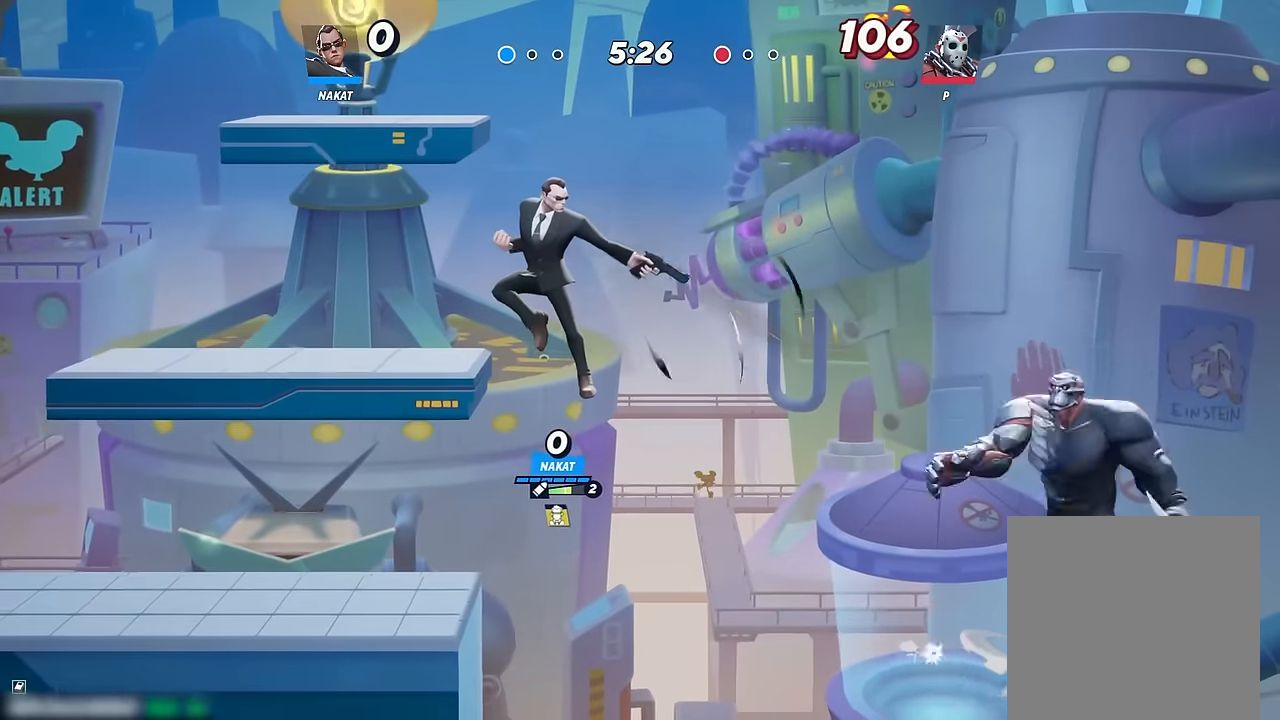
{"dt_ms": 500, "buttons": [], "left_stick": "up", "right_stick": "center", "events": [[217, "left_stick", "up-right"], [333, "Y", "up"], [383, "left_stick", "up"]]}
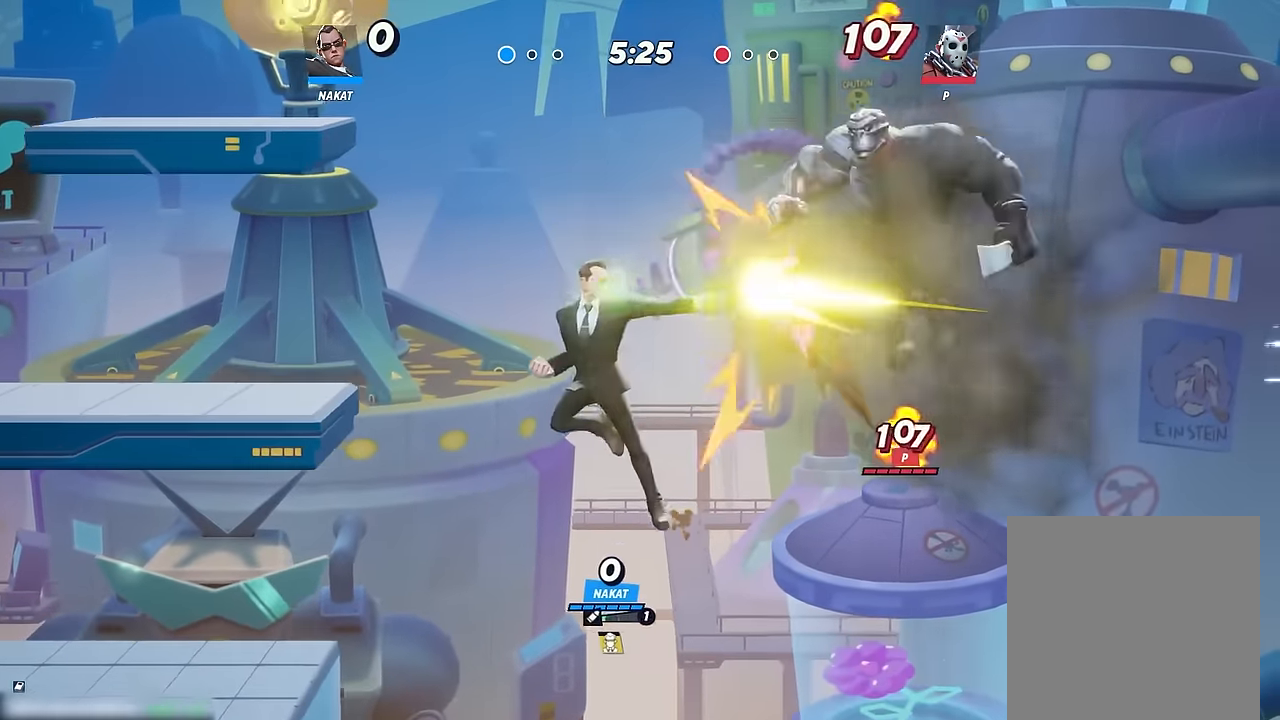
{"dt_ms": 500, "buttons": [], "left_stick": "up-left", "right_stick": "center", "events": [[117, "left_stick", "center"], [333, "left_stick", "up-left"]]}
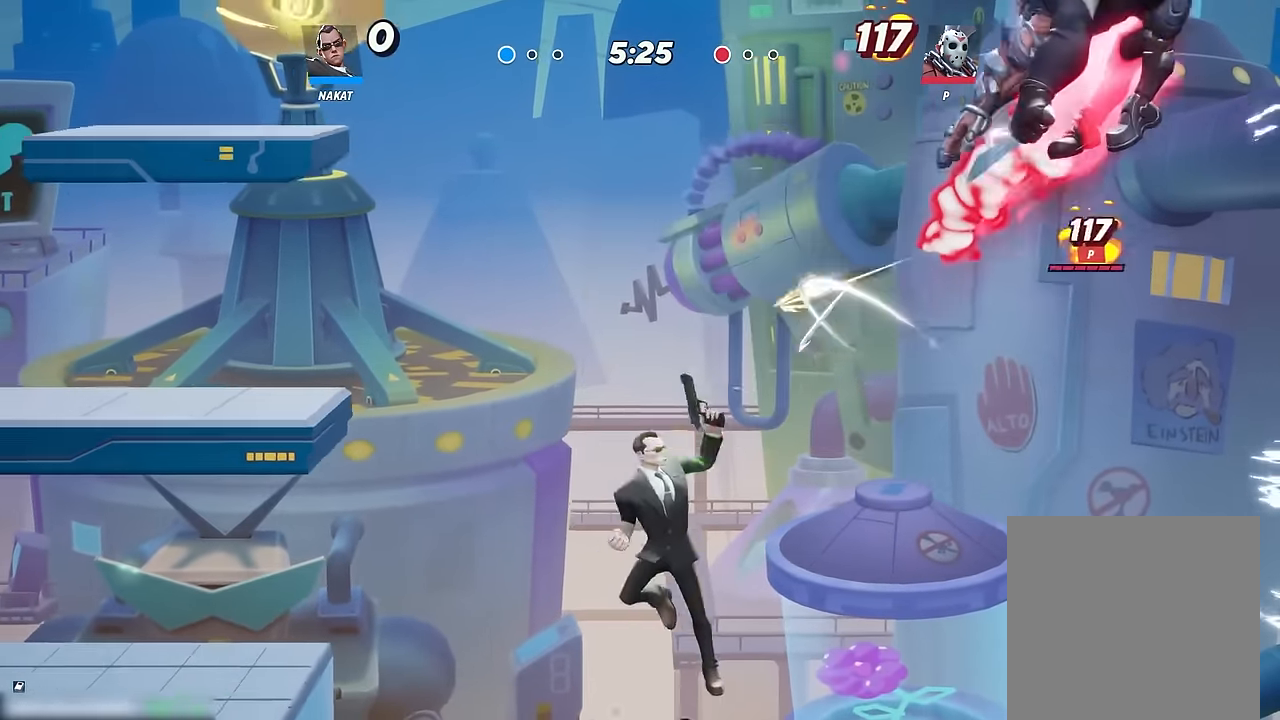
{"dt_ms": 500, "buttons": [], "left_stick": "left", "right_stick": "center", "events": [[83, "left_stick", "left"], [167, "R2", "down"], [283, "A", "down"], [300, "R2", "up"], [400, "A", "up"]]}
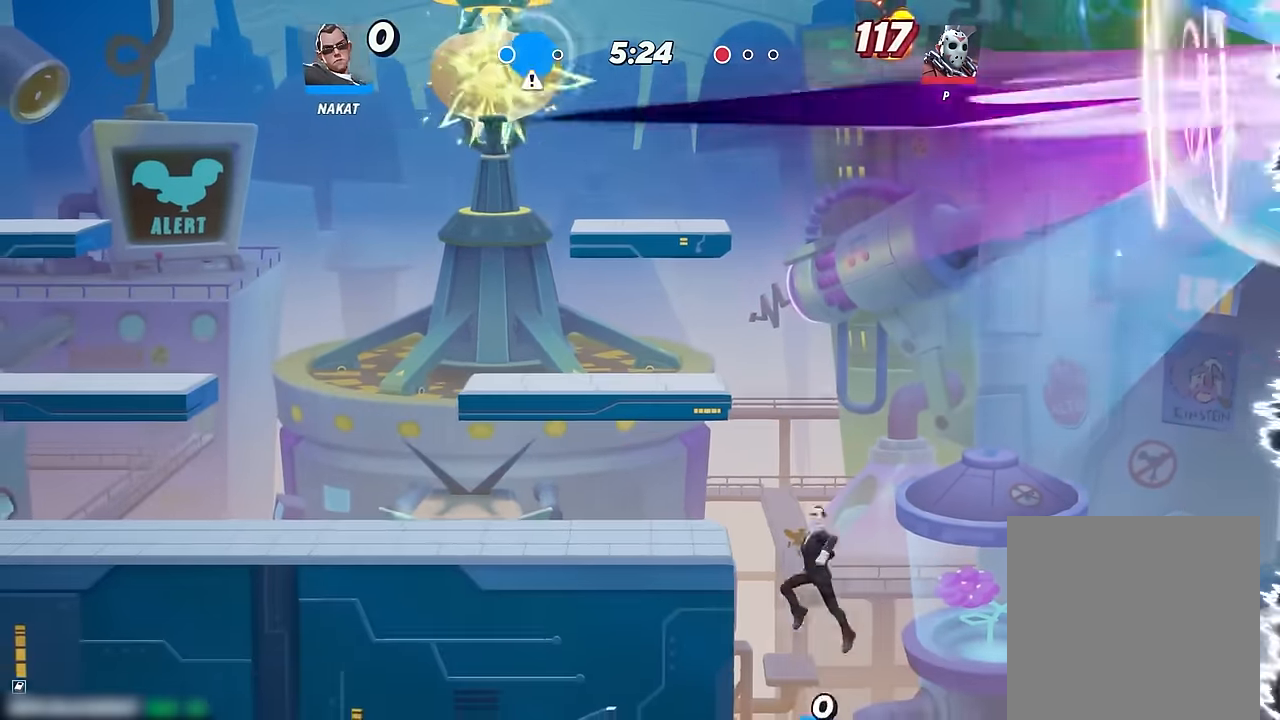
{"dt_ms": 500, "buttons": ["A"], "left_stick": "left", "right_stick": "center", "events": [[450, "A", "down"]]}
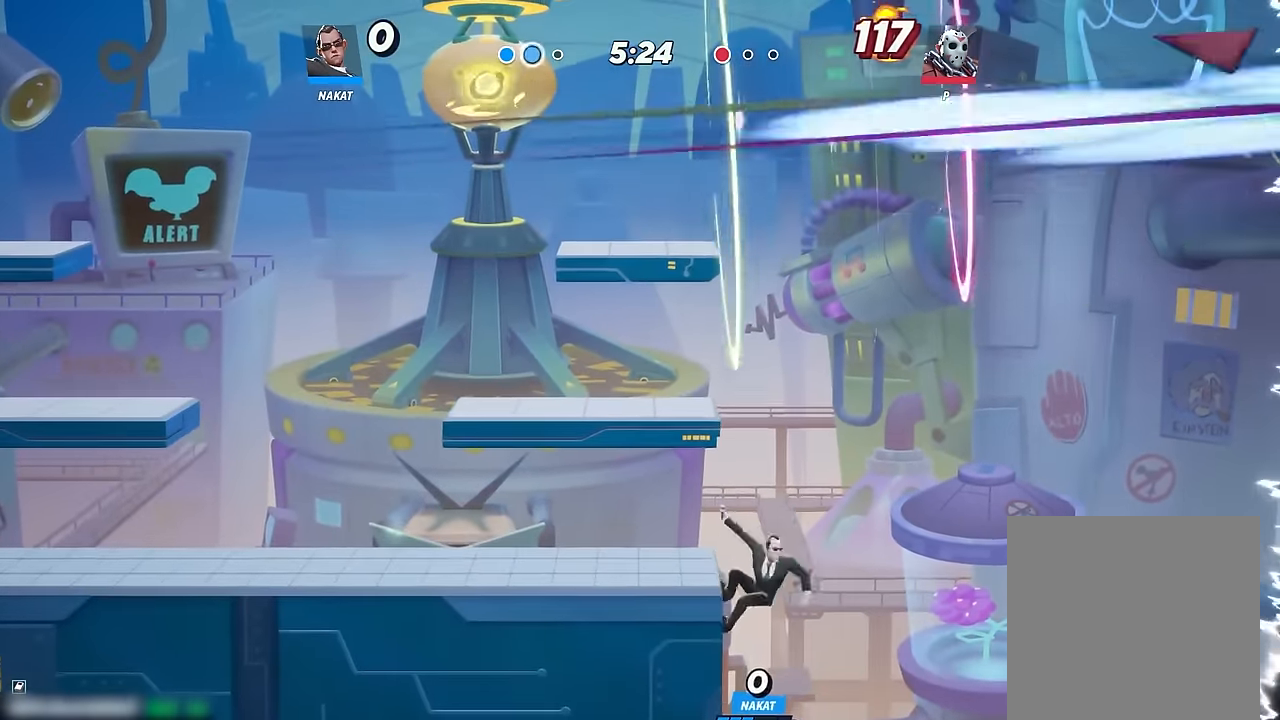
{"dt_ms": 500, "buttons": [], "left_stick": "down-left", "right_stick": "center", "events": [[67, "A", "up"], [317, "left_stick", "down-left"]]}
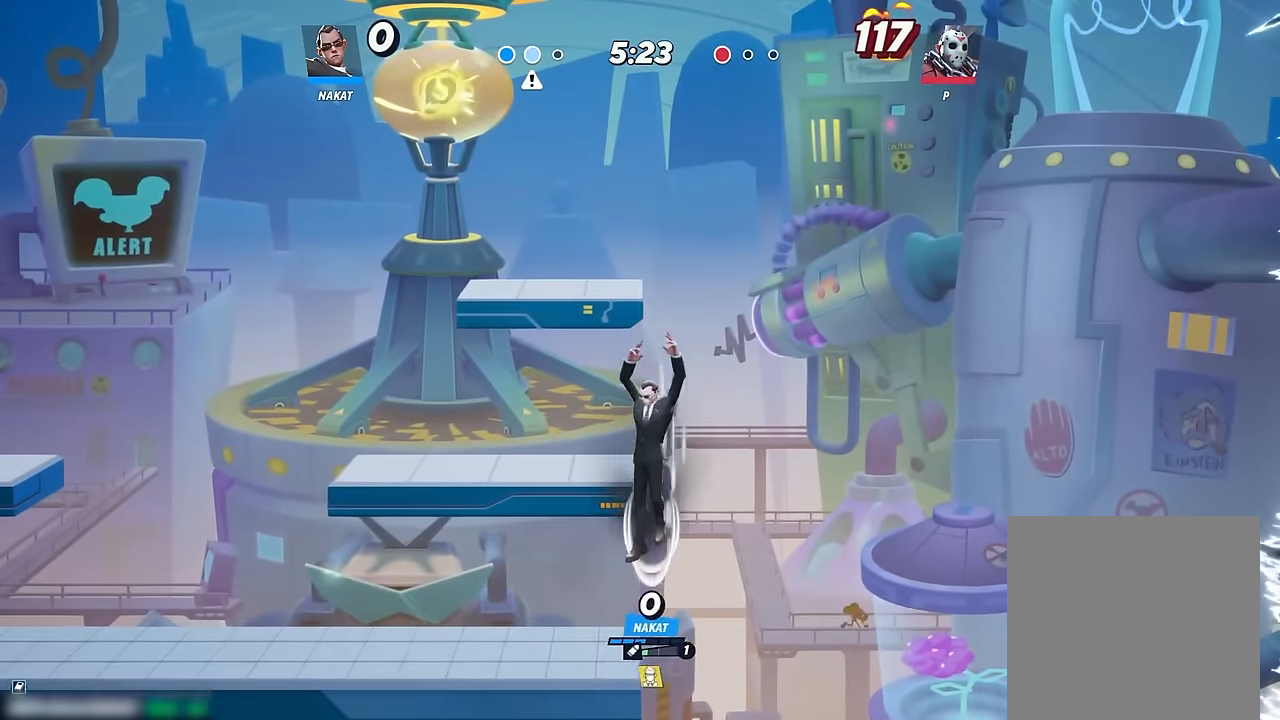
{"dt_ms": 500, "buttons": [], "left_stick": "left", "right_stick": "center", "events": [[333, "left_stick", "left"]]}
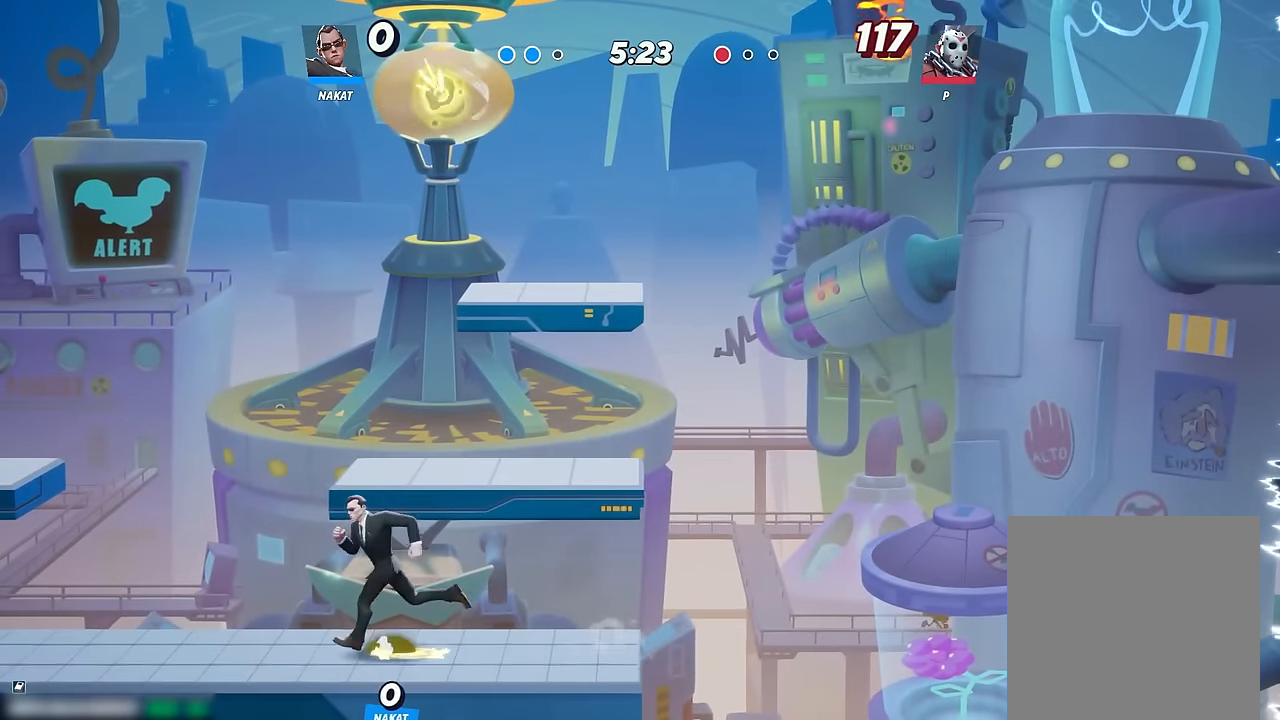
{"dt_ms": 500, "buttons": [], "left_stick": "left", "right_stick": "center", "events": []}
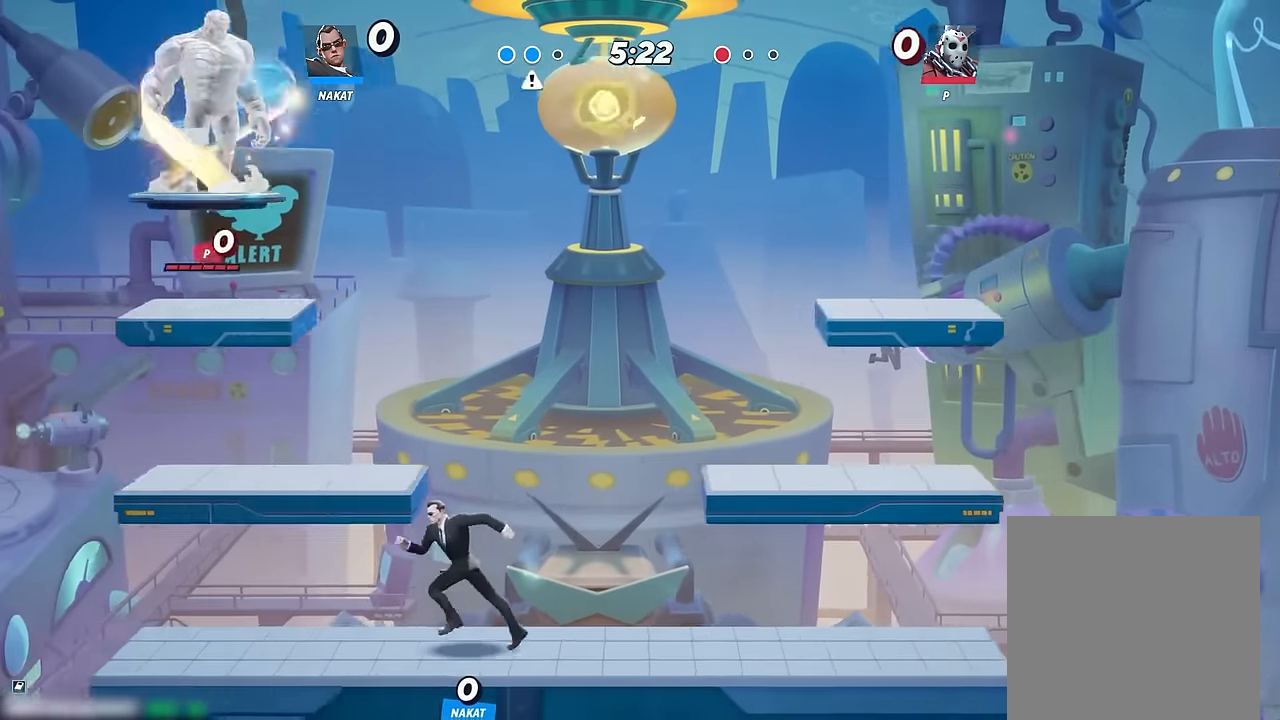
{"dt_ms": 500, "buttons": [], "left_stick": "left", "right_stick": "center", "events": [[133, "left_stick", "right"], [433, "left_stick", "left"]]}
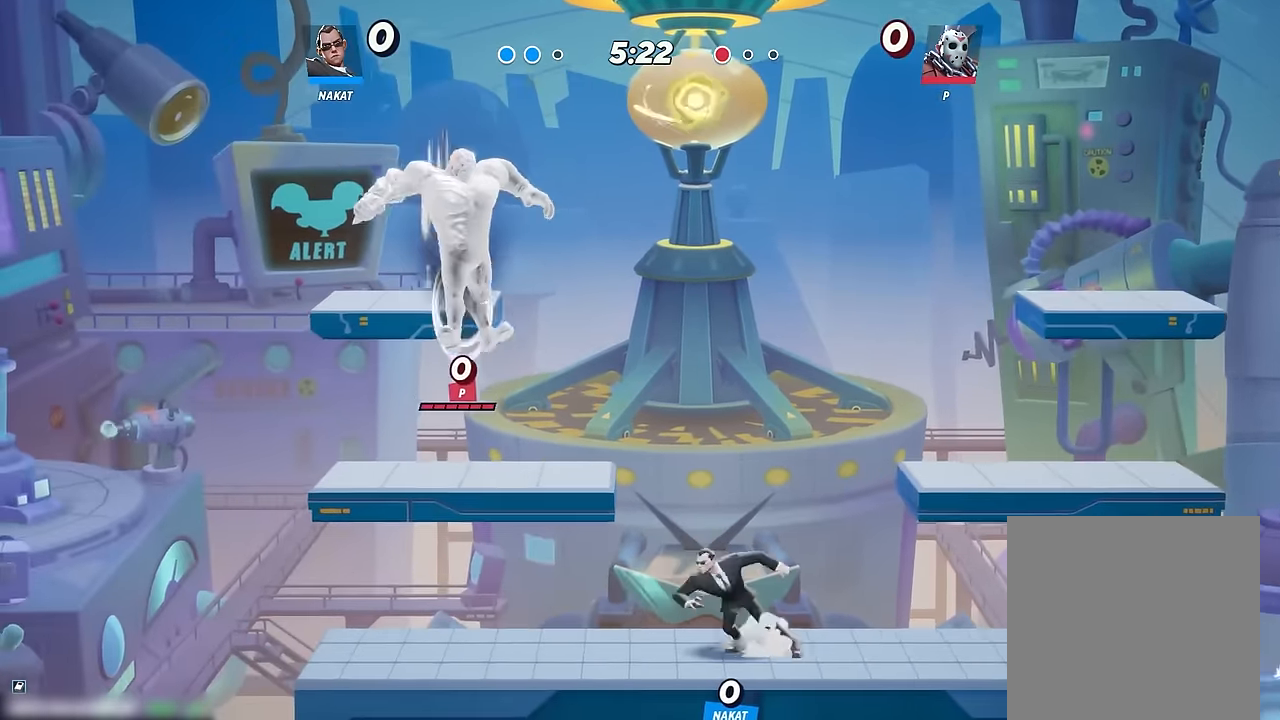
{"dt_ms": 500, "buttons": [], "left_stick": "left", "right_stick": "center", "events": [[83, "left_stick", "right"], [483, "left_stick", "left"]]}
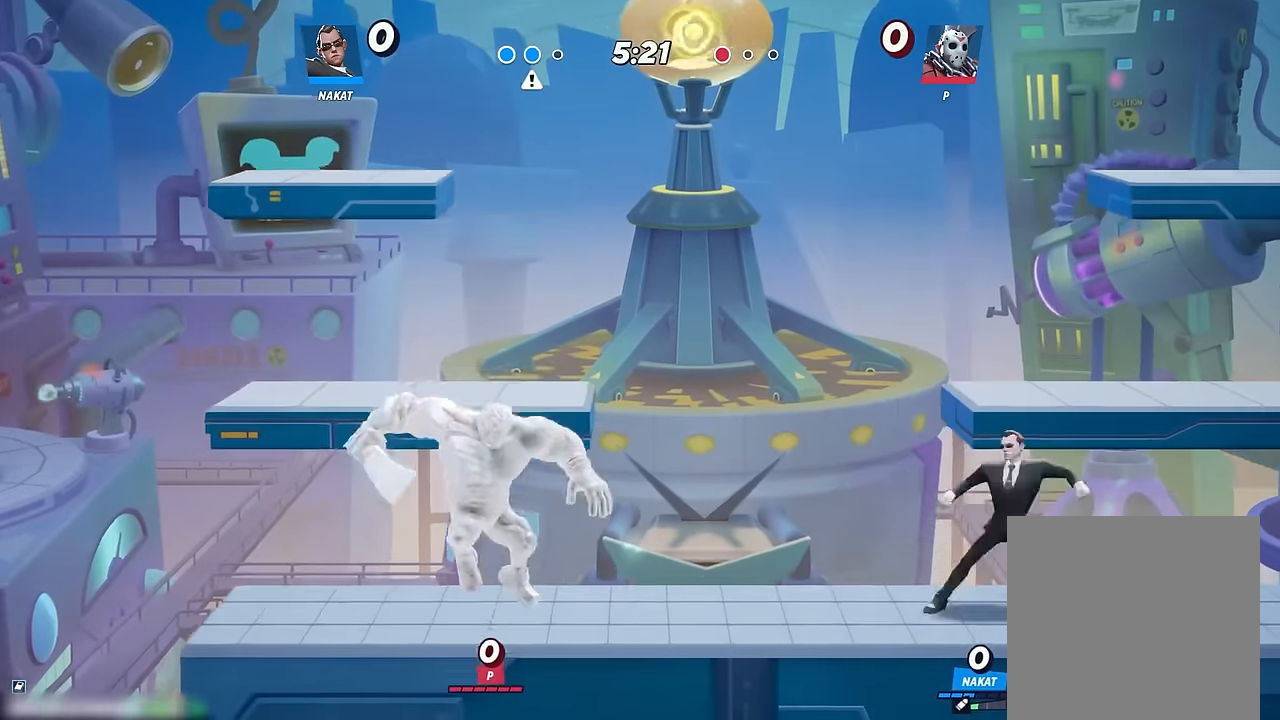
{"dt_ms": 500, "buttons": ["A"], "left_stick": "right", "right_stick": "center", "events": [[100, "A", "down"], [233, "A", "up"], [333, "left_stick", "right"], [467, "A", "down"]]}
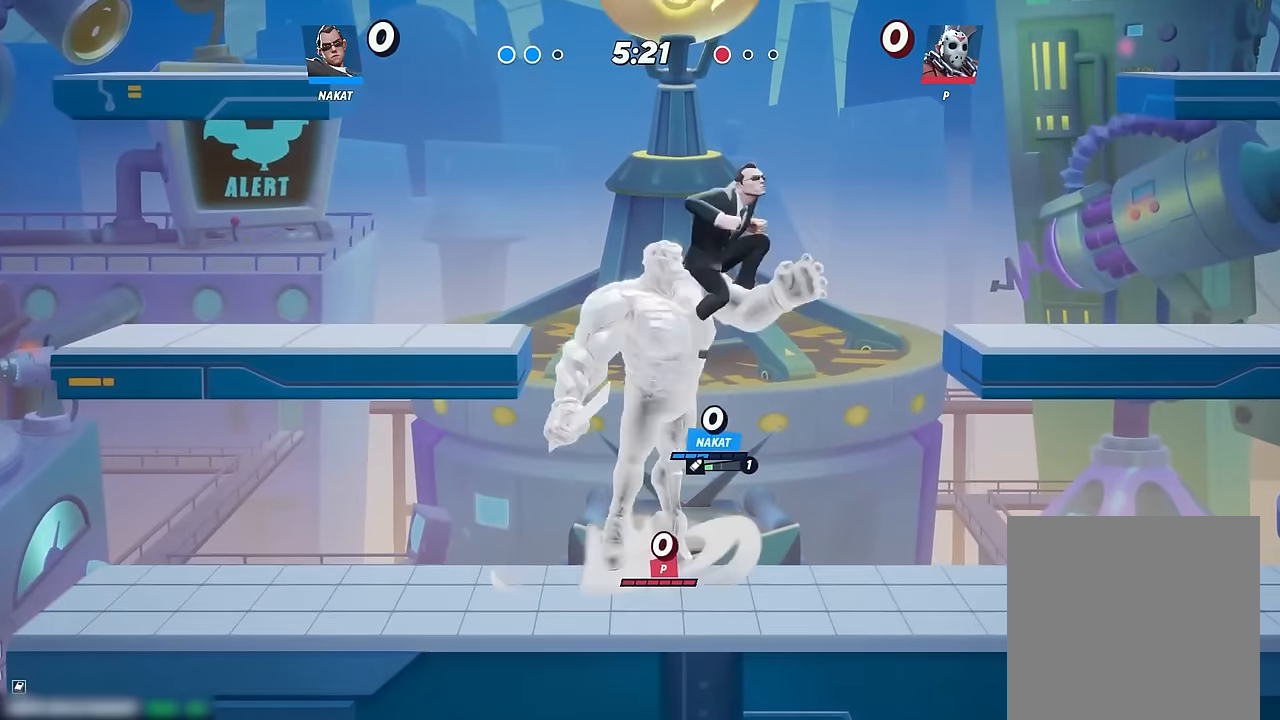
{"dt_ms": 1000, "buttons": [], "left_stick": "right", "right_stick": "center", "events": [[150, "left_stick", "up-right"], [283, "A", "up"], [367, "left_stick", "up-left"], [667, "left_stick", "down"], [883, "left_stick", "right"]]}